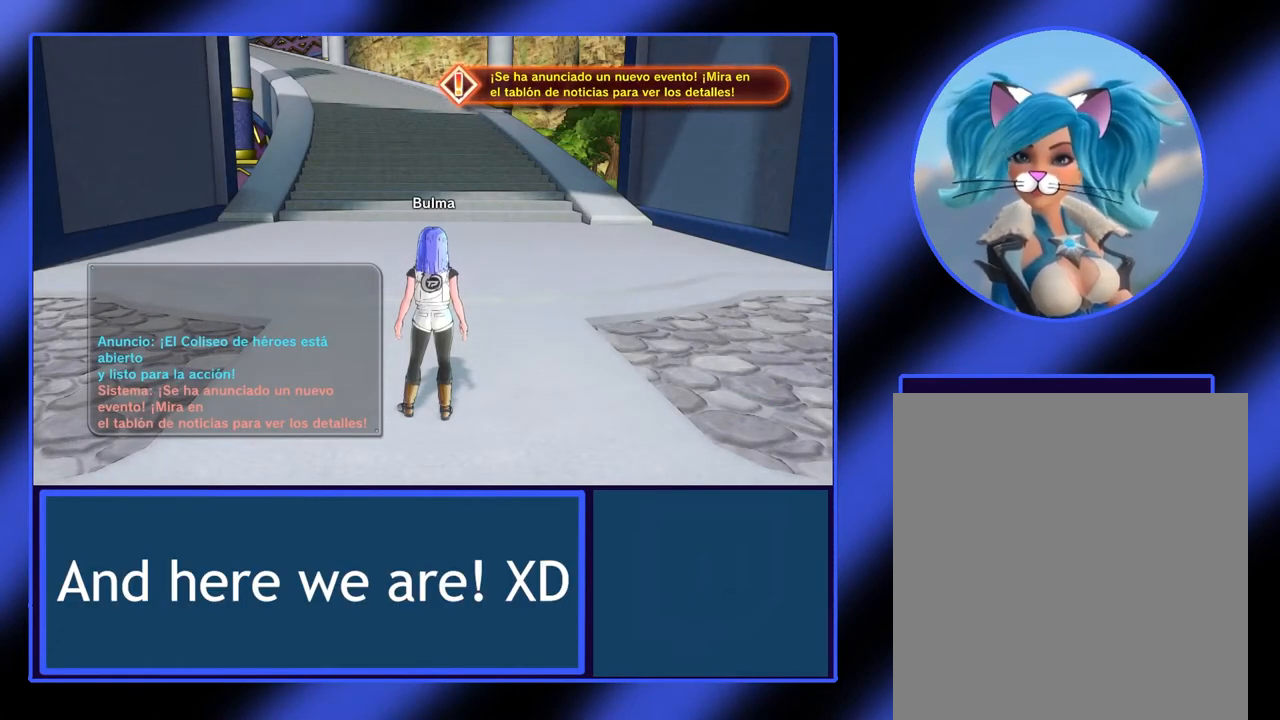
Gameplay with a controller (Xbox layout); each line is a JSON object with the inputs held at the frame after it. "events" lists button and stick changes between this image and that frame as [ms after this image, input, new state], when the widget could be followed in between. Not read: L3 R3 TOUCHPAD other_buttons right_stick.
{"buttons": [], "left_stick": "center", "events": [[167, "A", "down"], [333, "A", "up"]]}
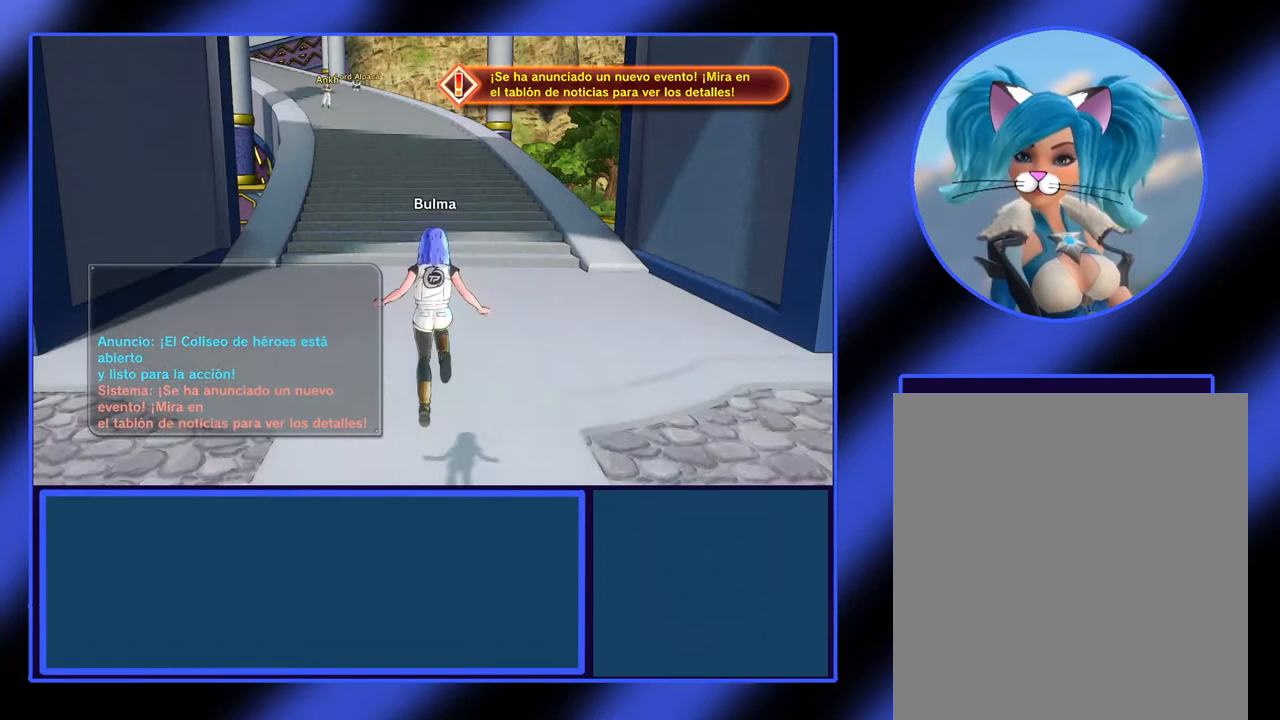
{"buttons": [], "left_stick": "center", "events": []}
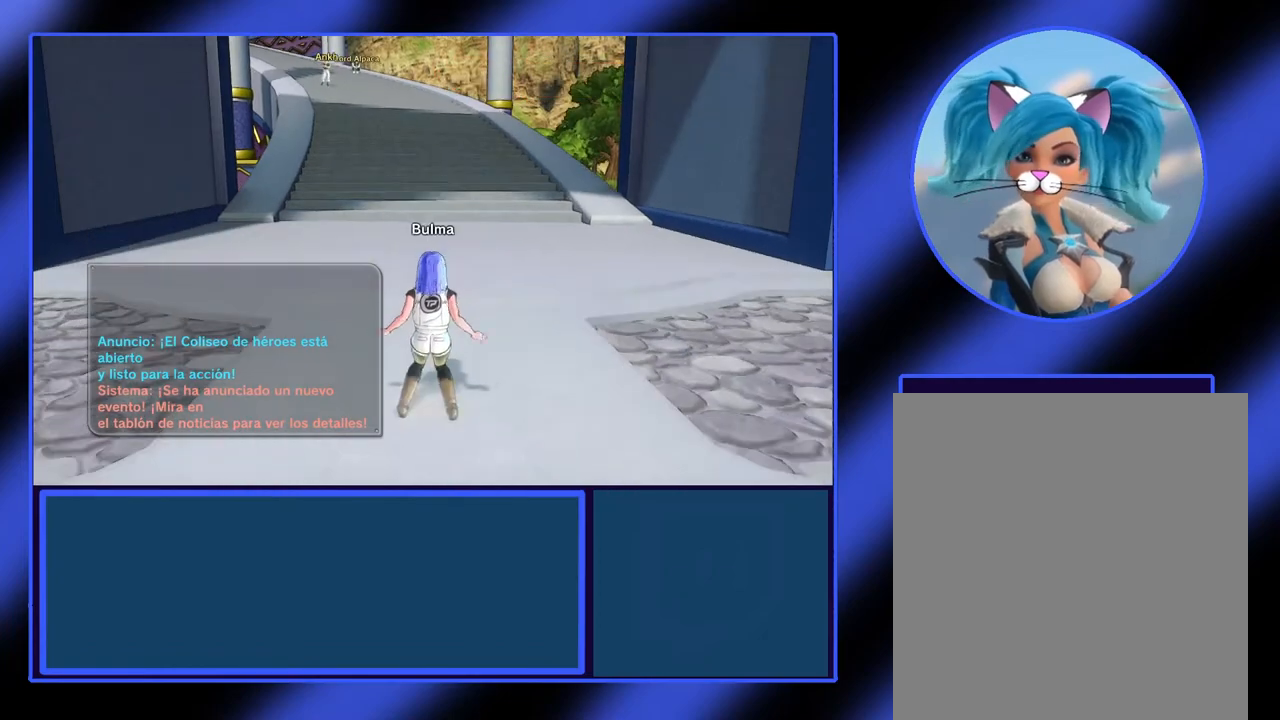
{"buttons": [], "left_stick": "center", "events": []}
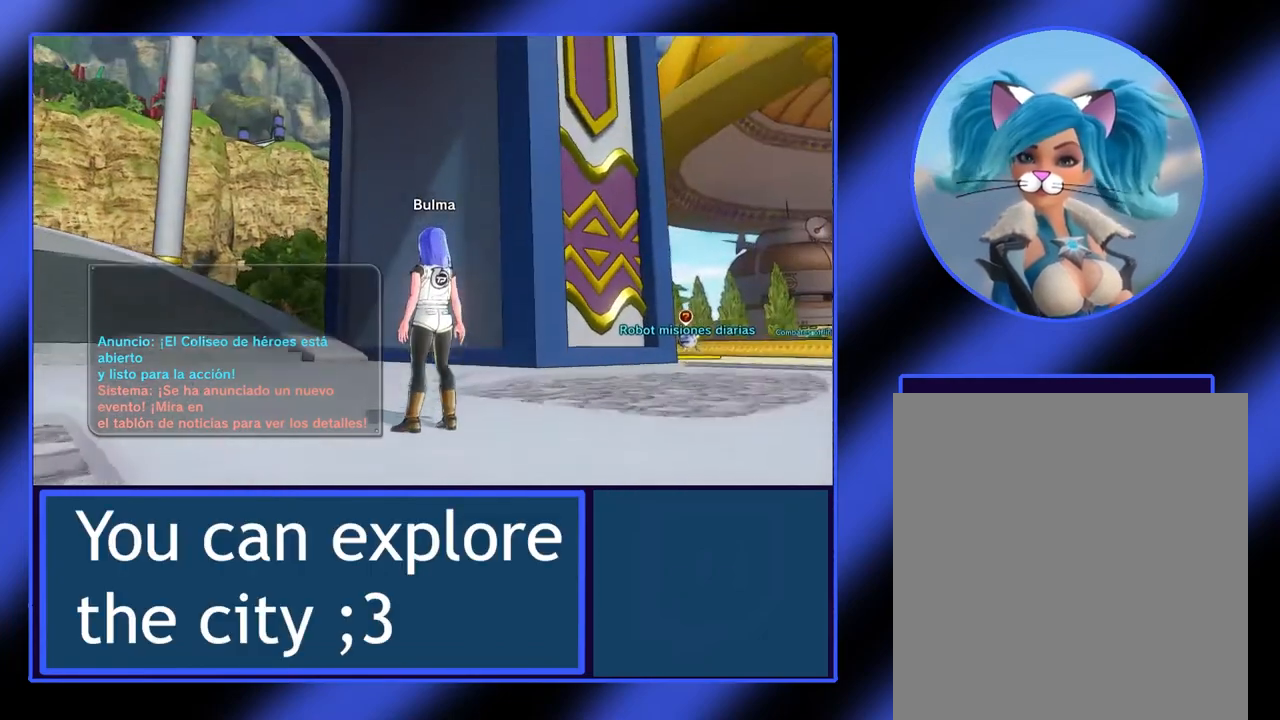
{"buttons": [], "left_stick": "center", "events": []}
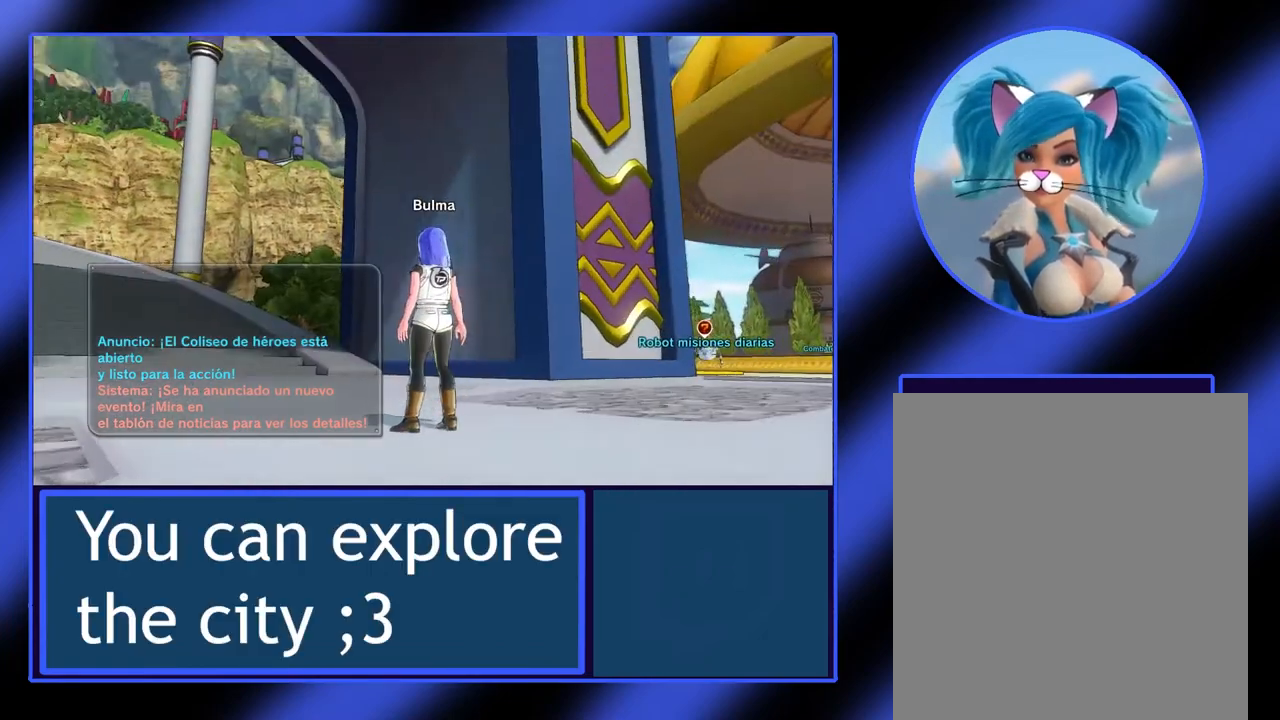
{"buttons": [], "left_stick": "center", "events": []}
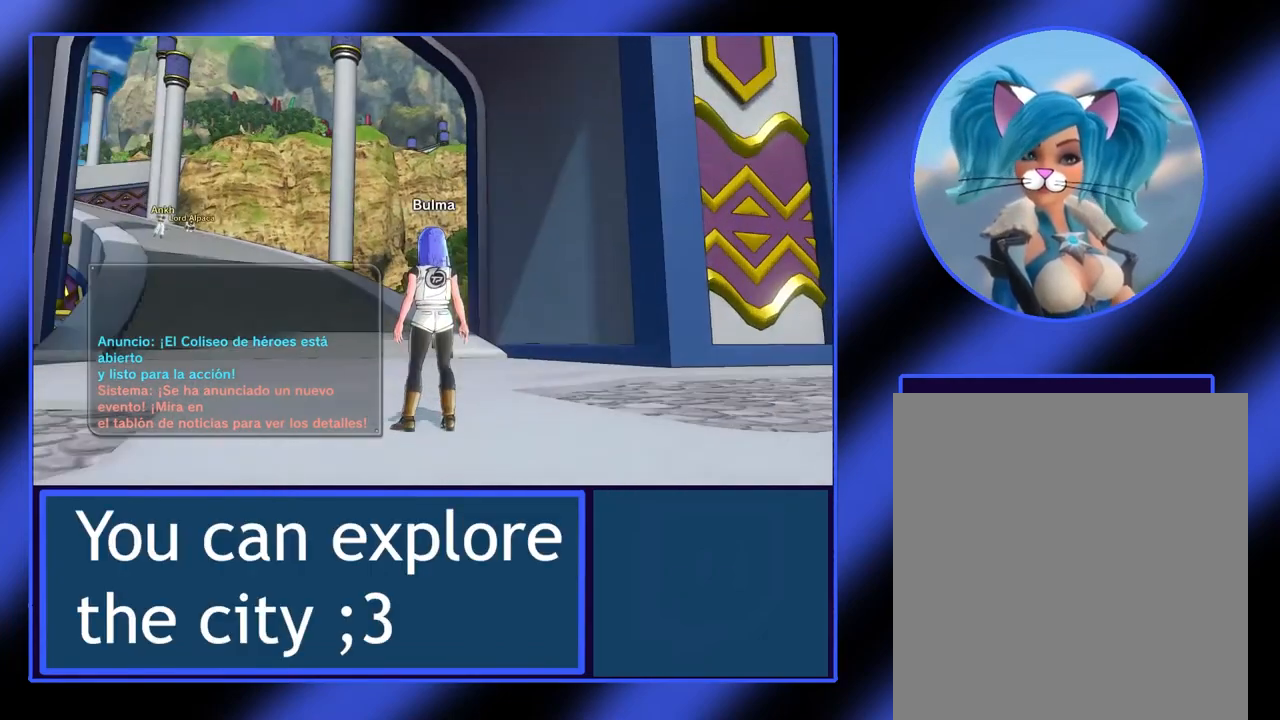
{"buttons": [], "left_stick": "center", "events": []}
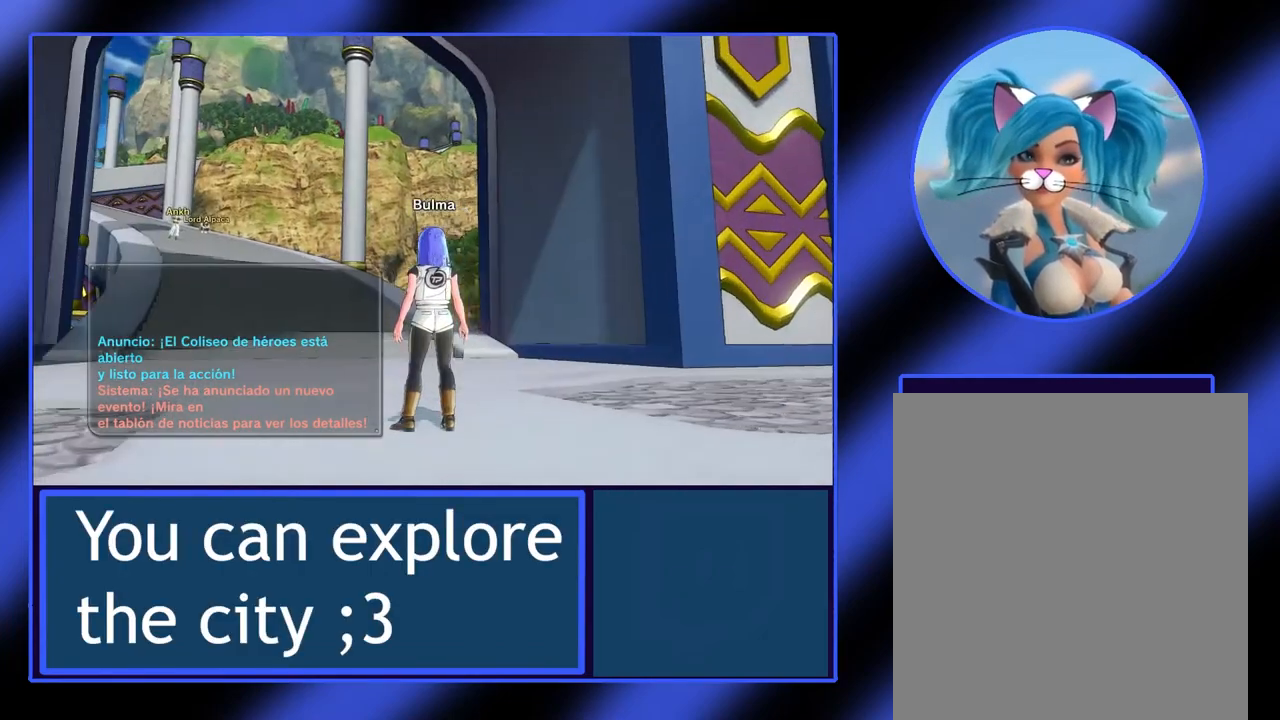
{"buttons": [], "left_stick": "center", "events": []}
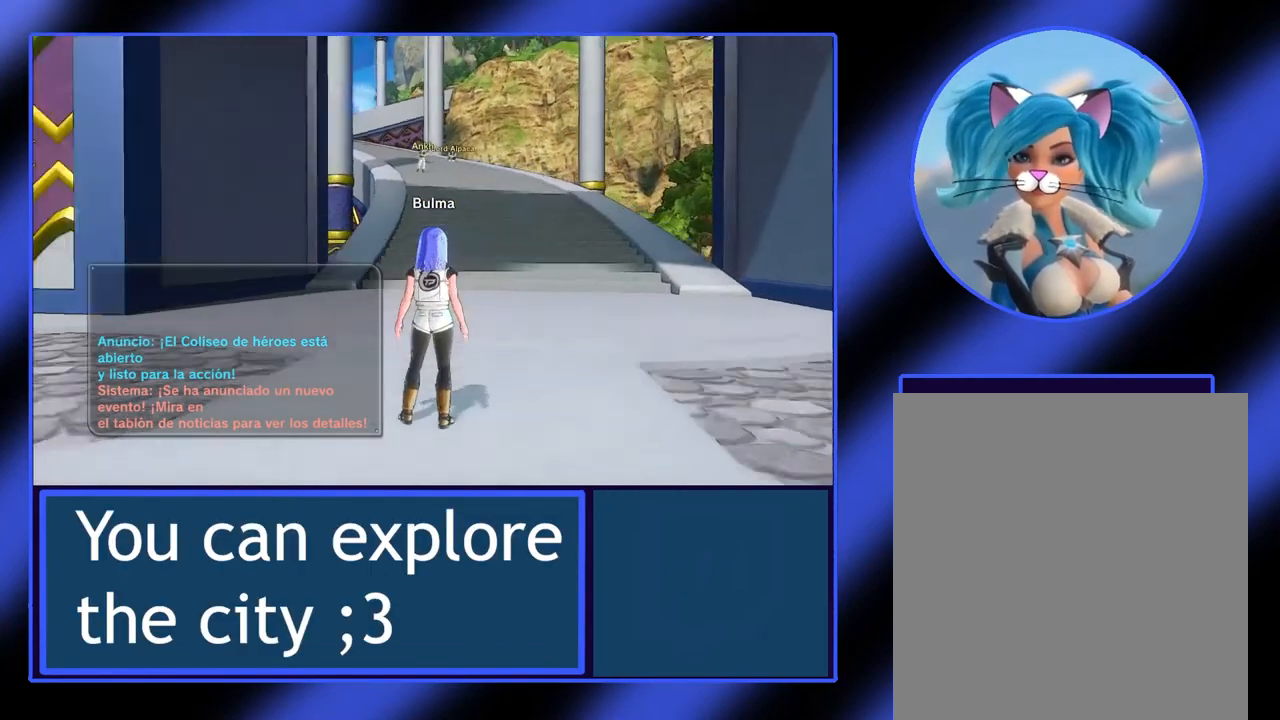
{"buttons": [], "left_stick": "up", "events": [[267, "left_stick", "up"]]}
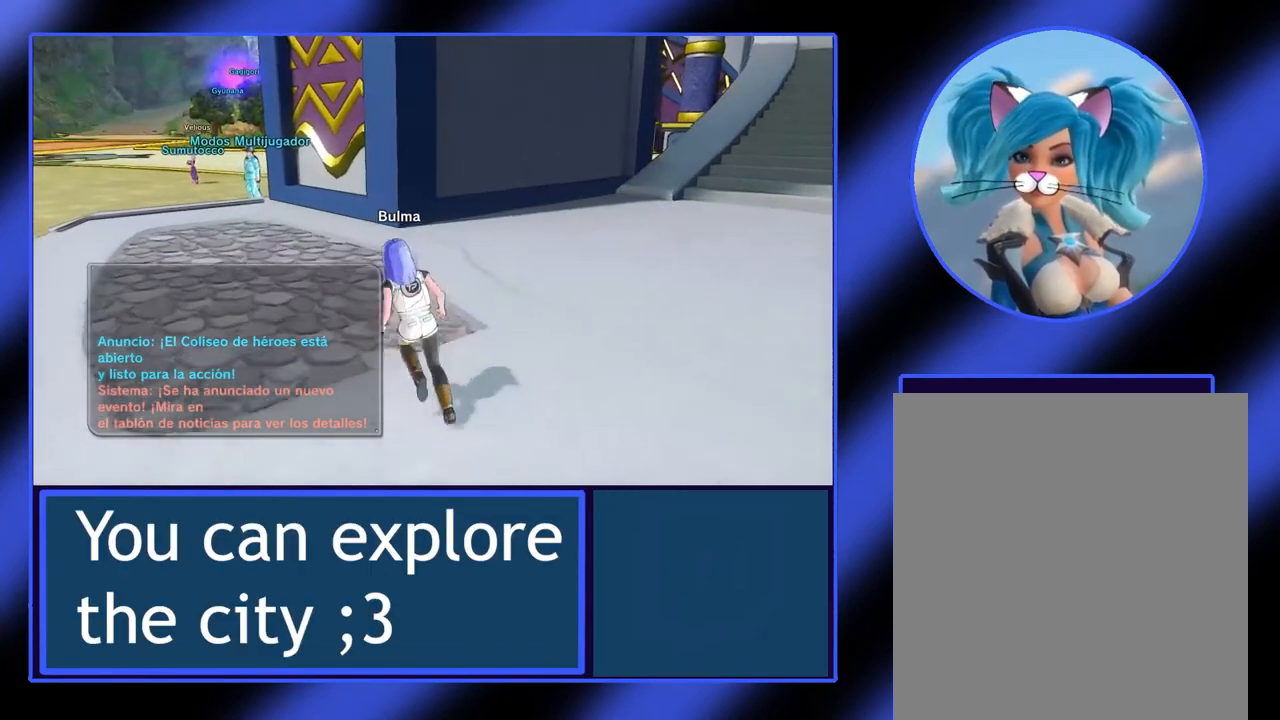
{"buttons": [], "left_stick": "center", "events": [[67, "left_stick", "up-left"], [333, "left_stick", "center"]]}
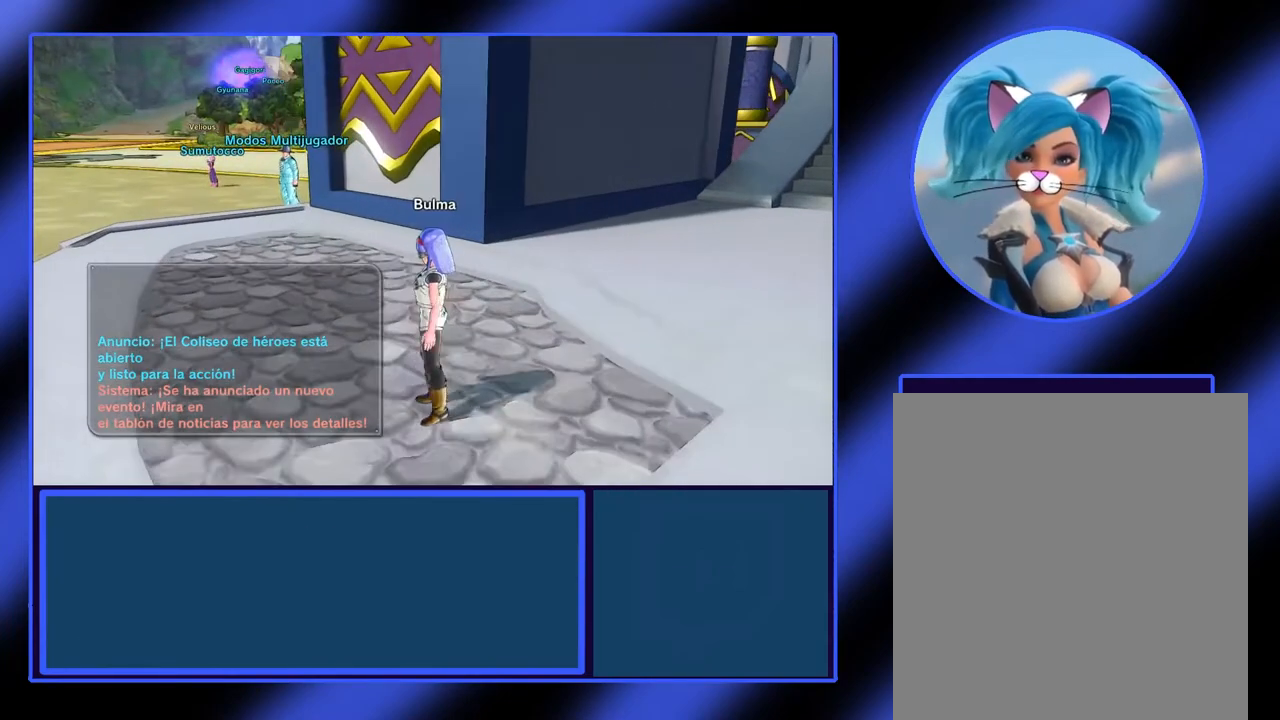
{"buttons": [], "left_stick": "center", "events": []}
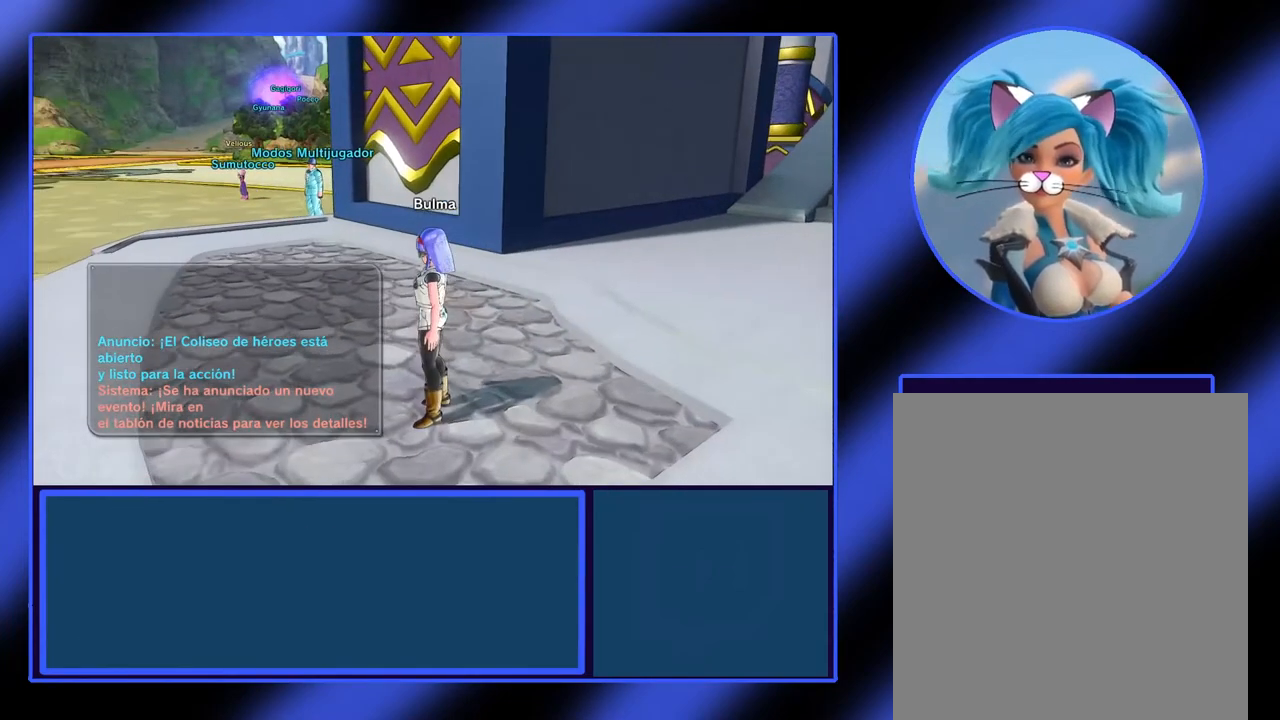
{"buttons": [], "left_stick": "center", "events": []}
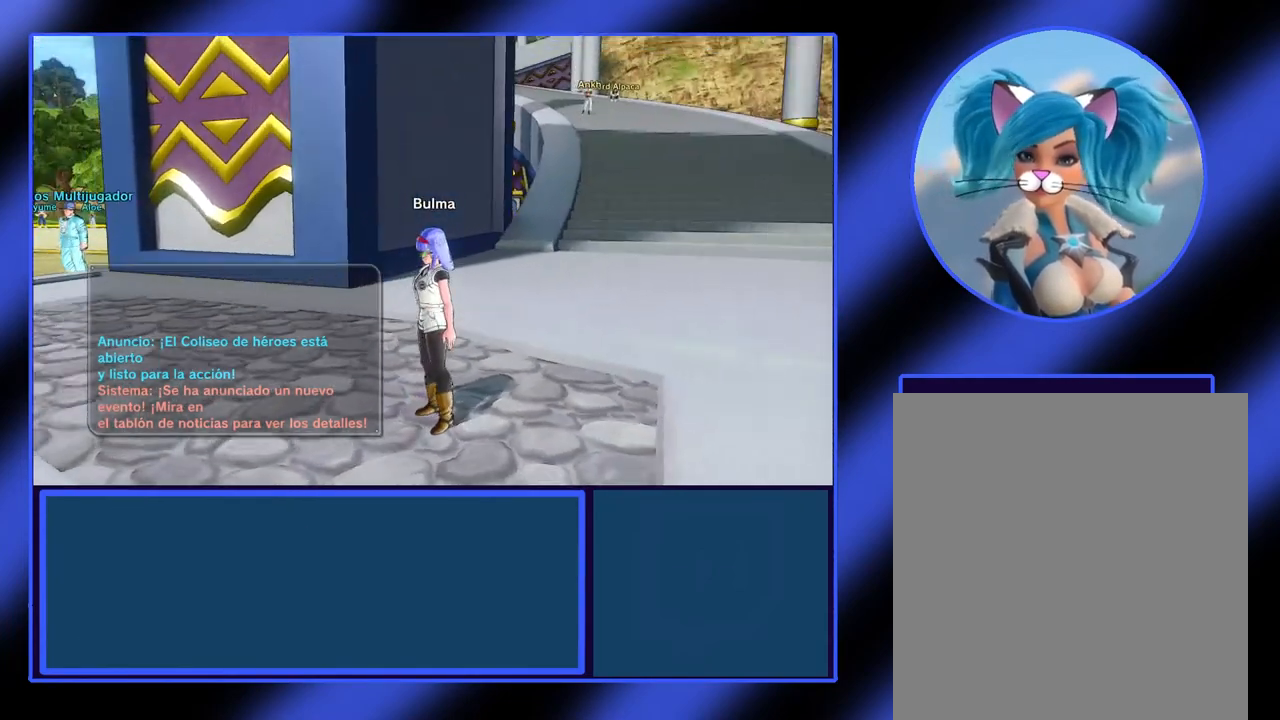
{"buttons": [], "left_stick": "up", "events": [[400, "left_stick", "up"]]}
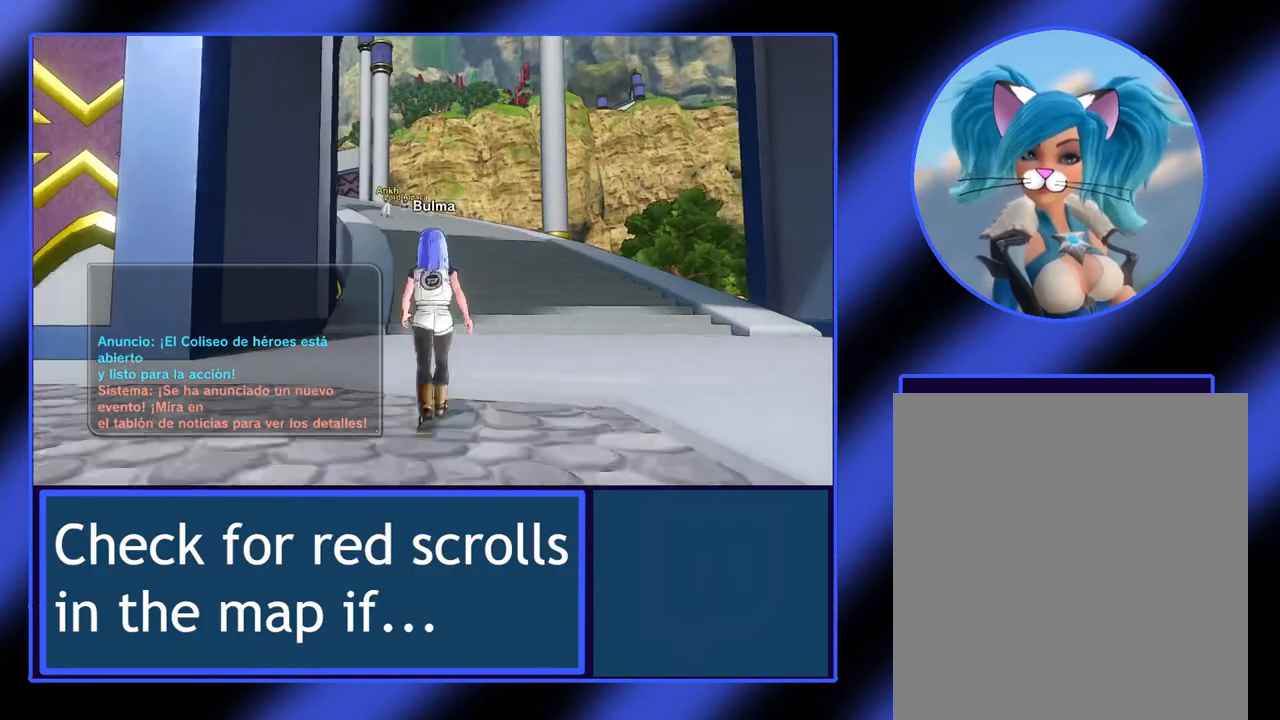
{"buttons": [], "left_stick": "center", "events": [[267, "left_stick", "center"]]}
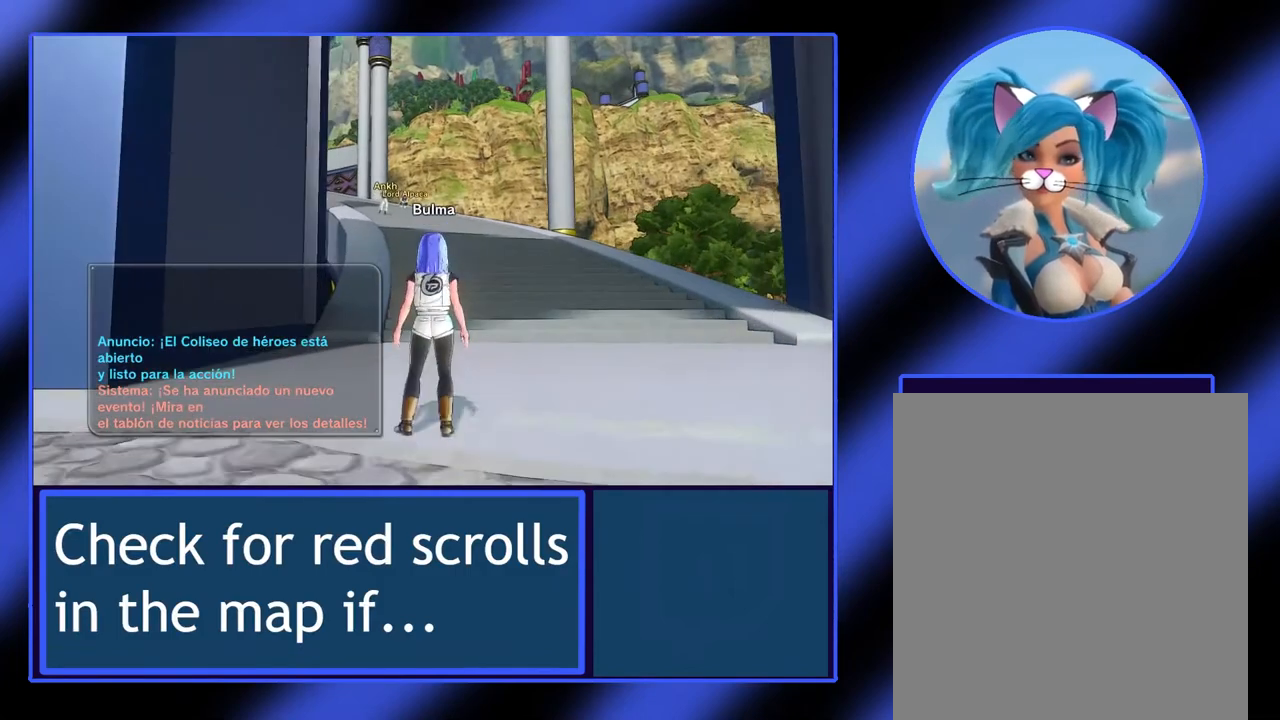
{"buttons": [], "left_stick": "right", "events": [[33, "left_stick", "down-right"], [267, "left_stick", "right"]]}
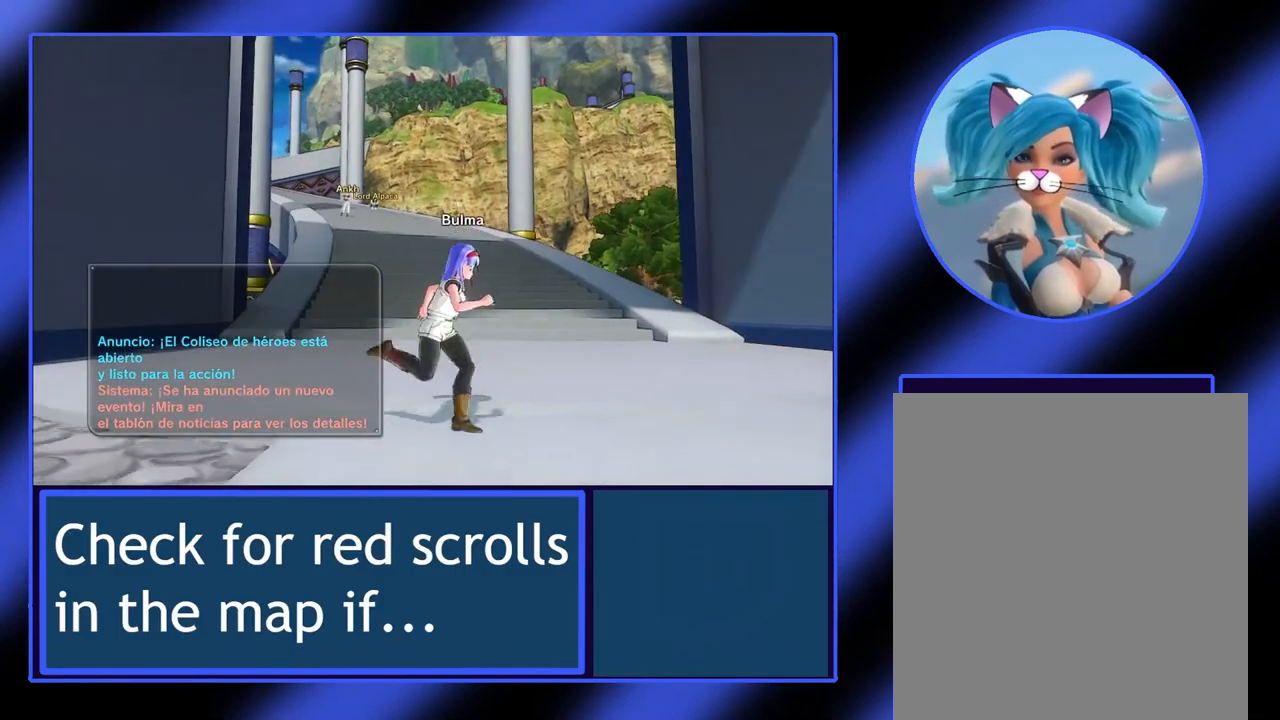
{"buttons": [], "left_stick": "center", "events": [[33, "left_stick", "center"], [200, "left_stick", "up"], [333, "left_stick", "center"]]}
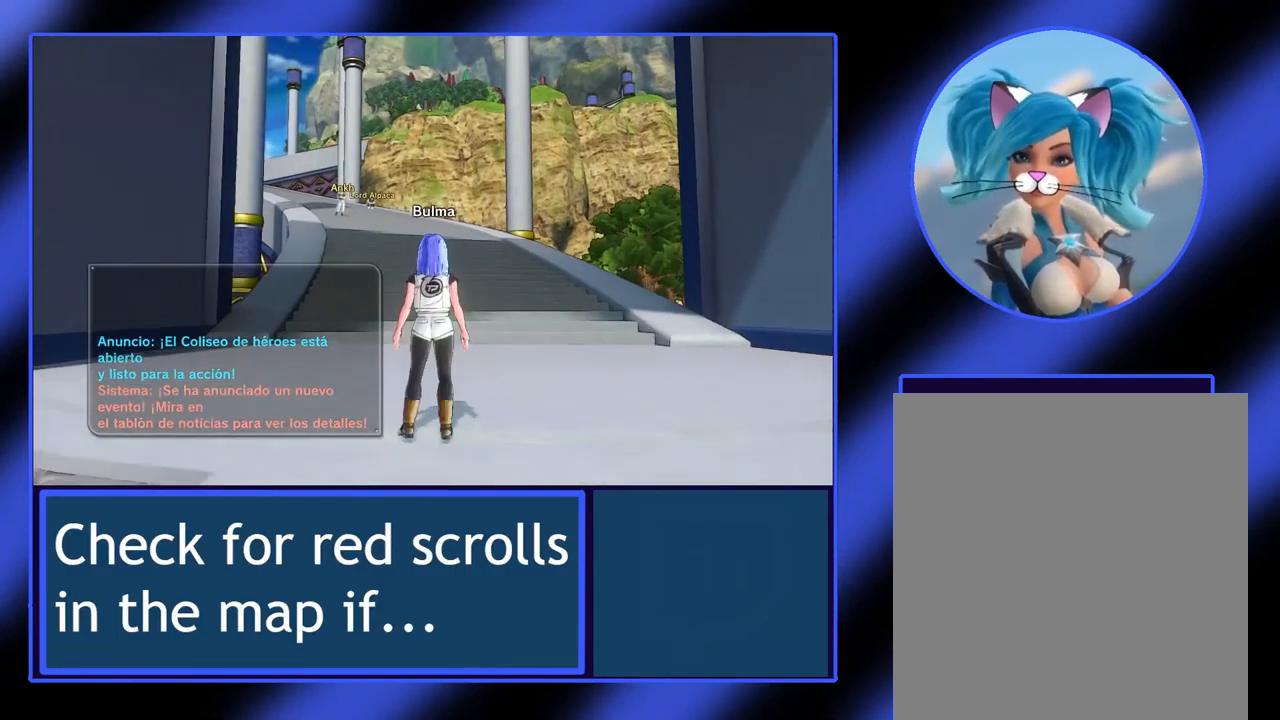
{"buttons": [], "left_stick": "center", "events": []}
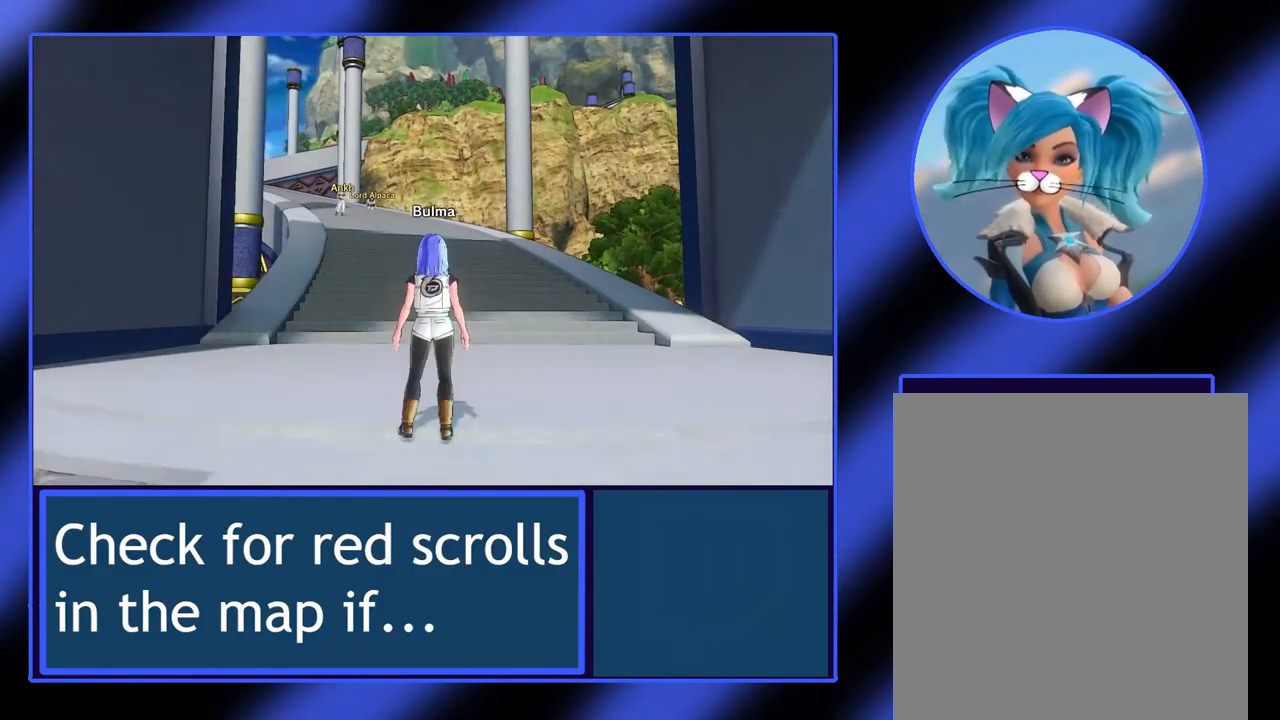
{"buttons": [], "left_stick": "center", "events": []}
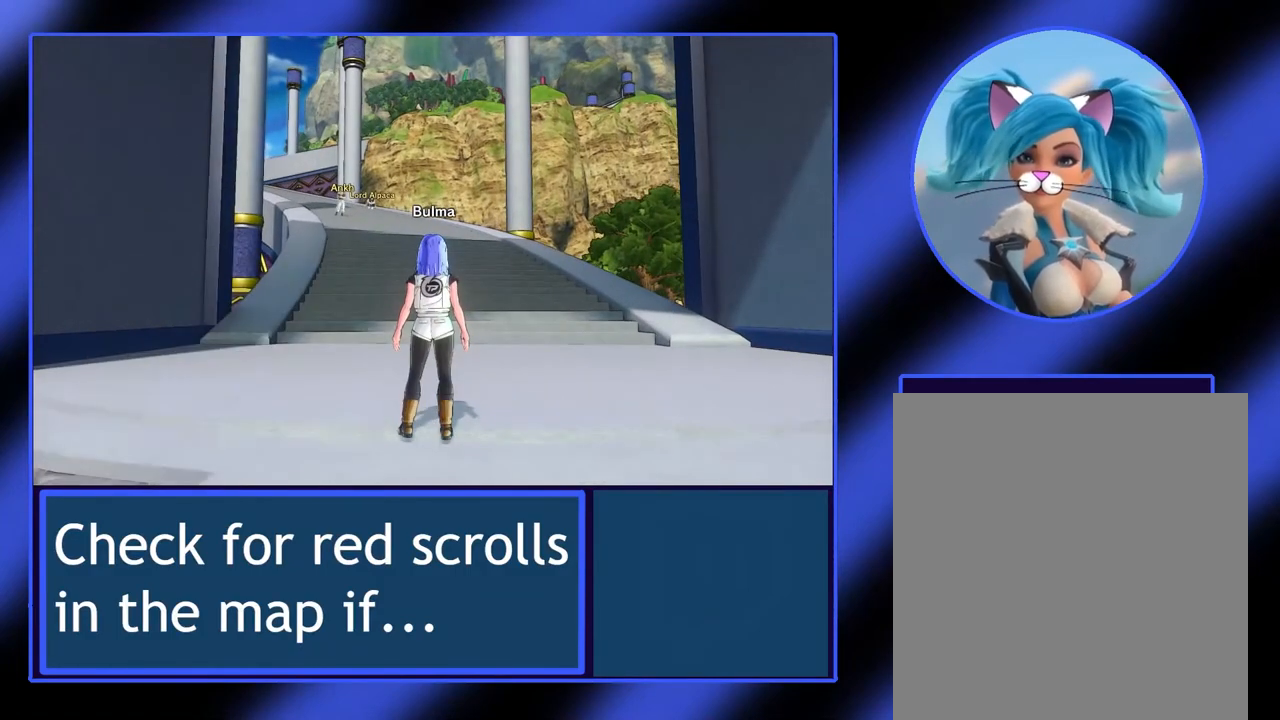
{"buttons": ["R2"], "left_stick": "center", "events": [[300, "R2", "down"]]}
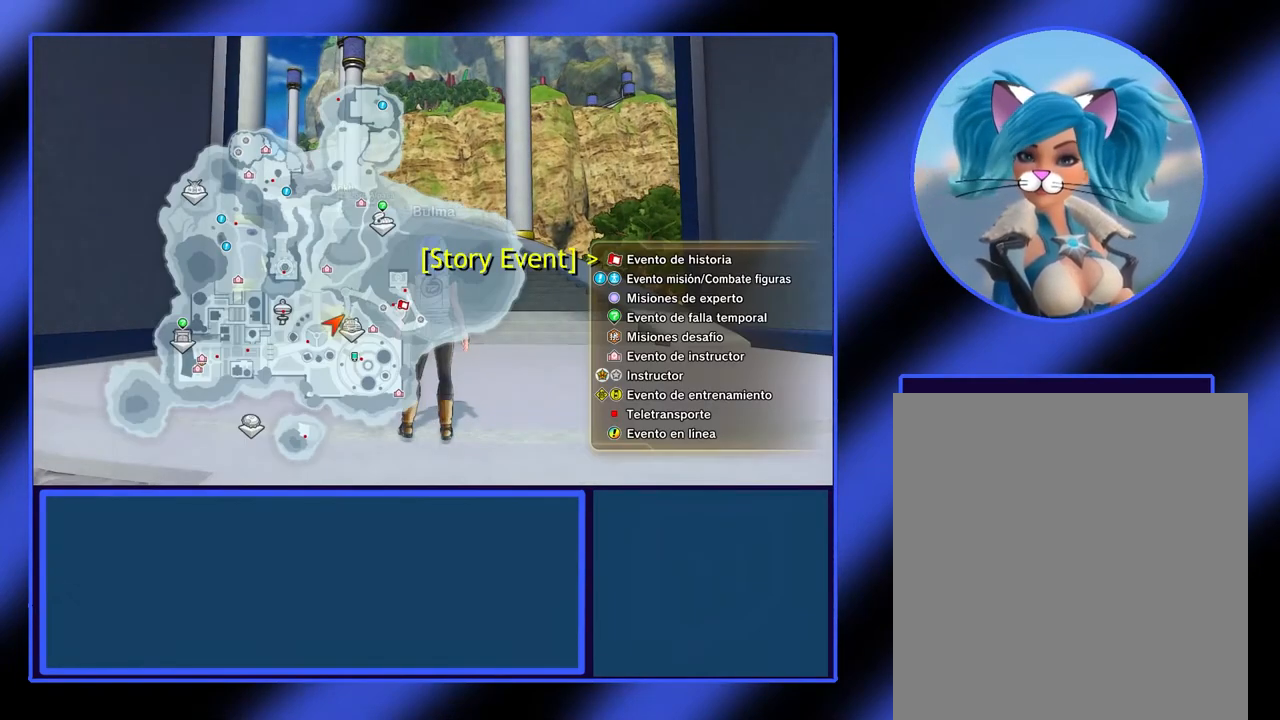
{"buttons": ["R2"], "left_stick": "center", "events": []}
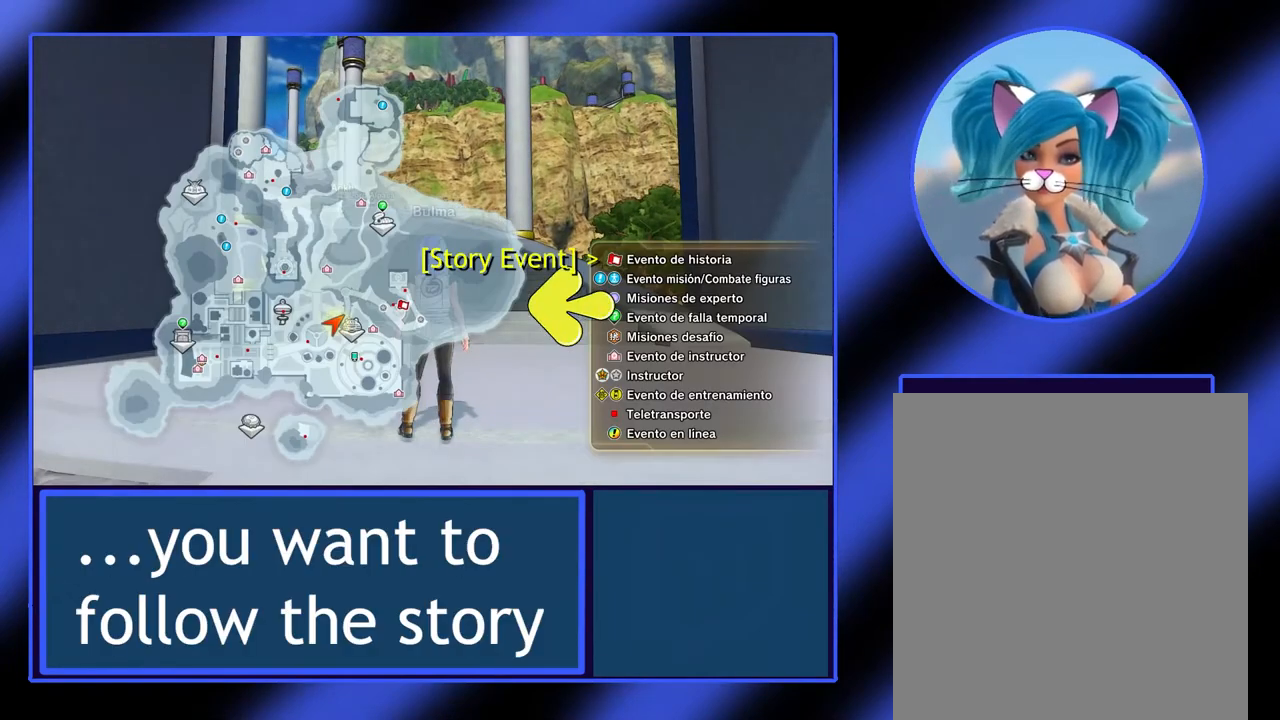
{"buttons": ["R2"], "left_stick": "center", "events": []}
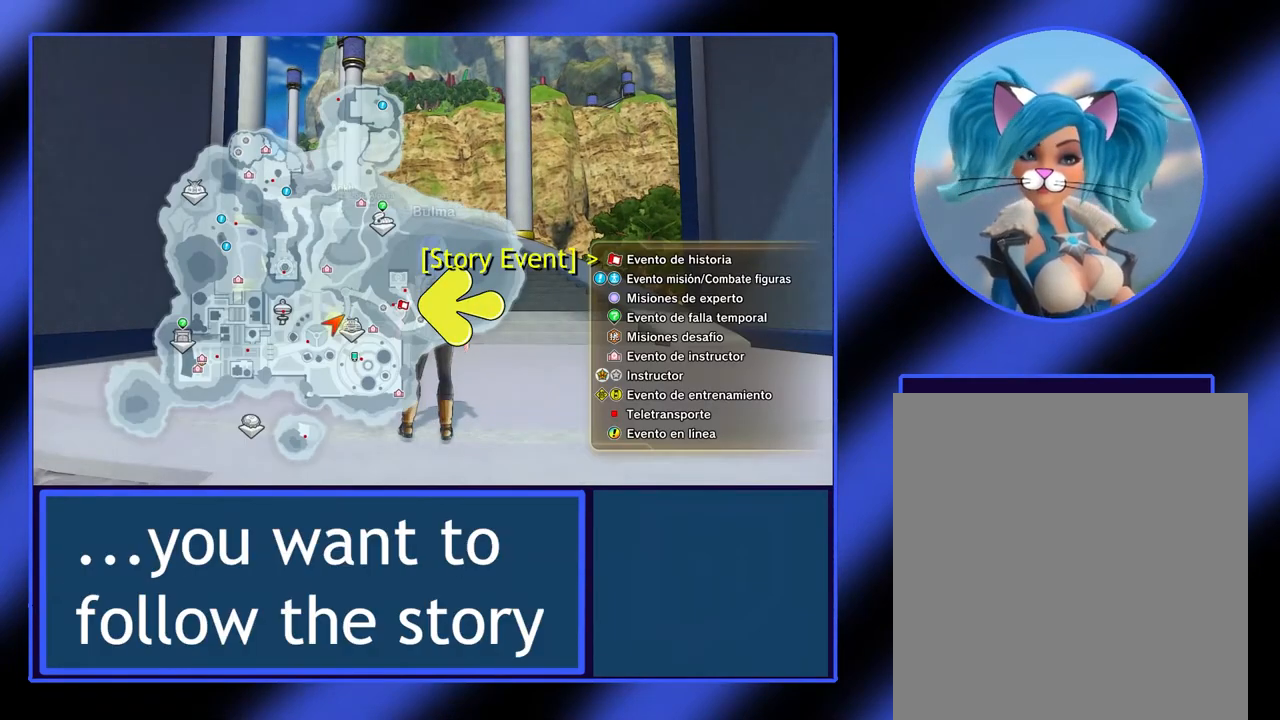
{"buttons": ["R2"], "left_stick": "center", "events": []}
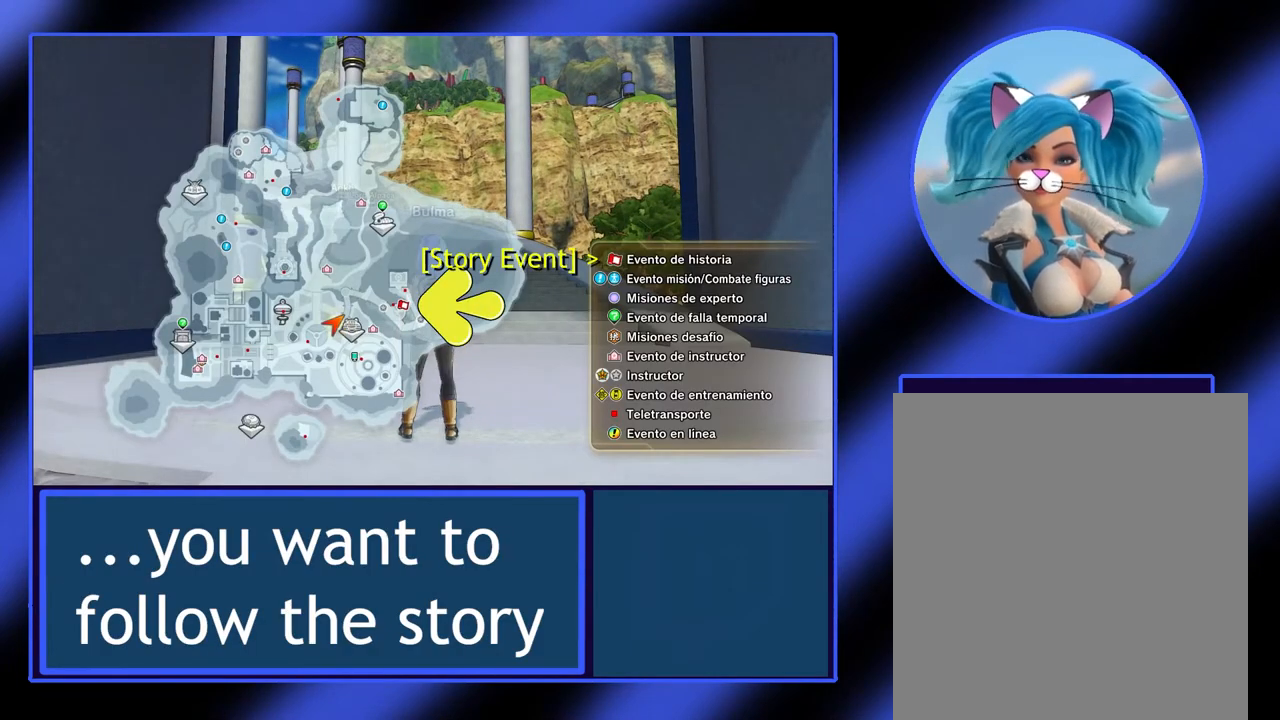
{"buttons": ["R2"], "left_stick": "center", "events": []}
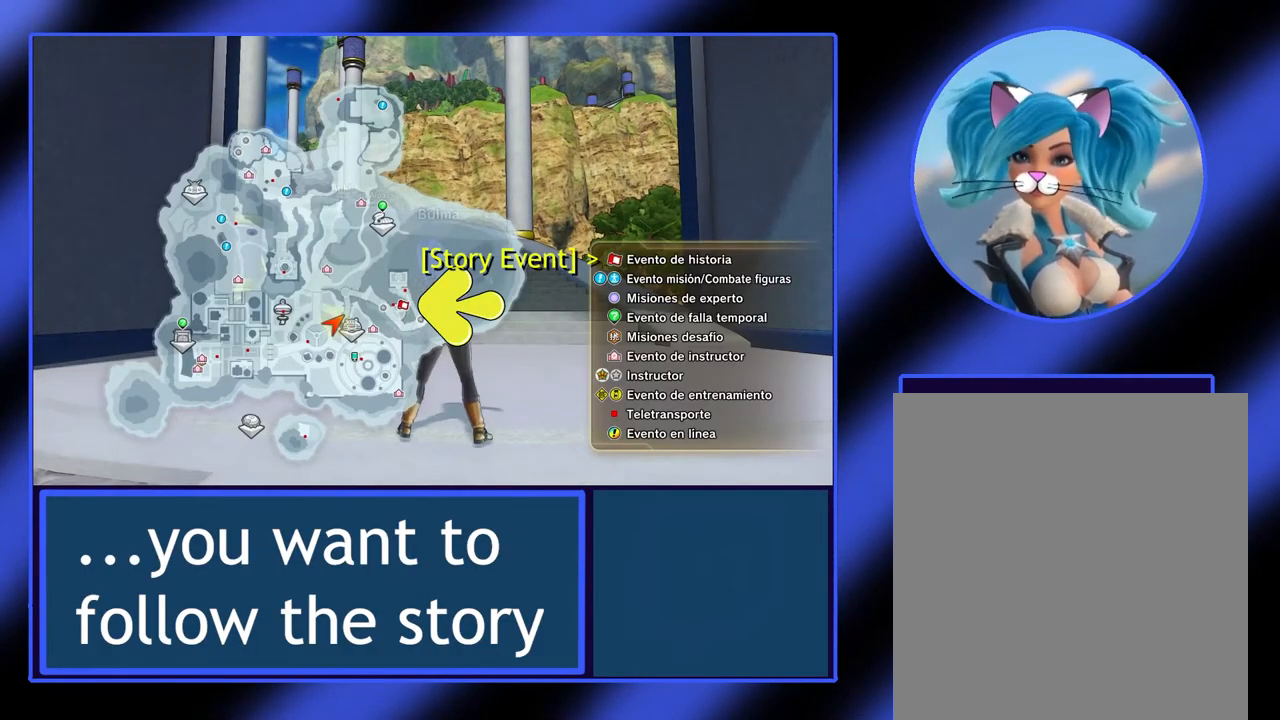
{"buttons": ["R2"], "left_stick": "center", "events": []}
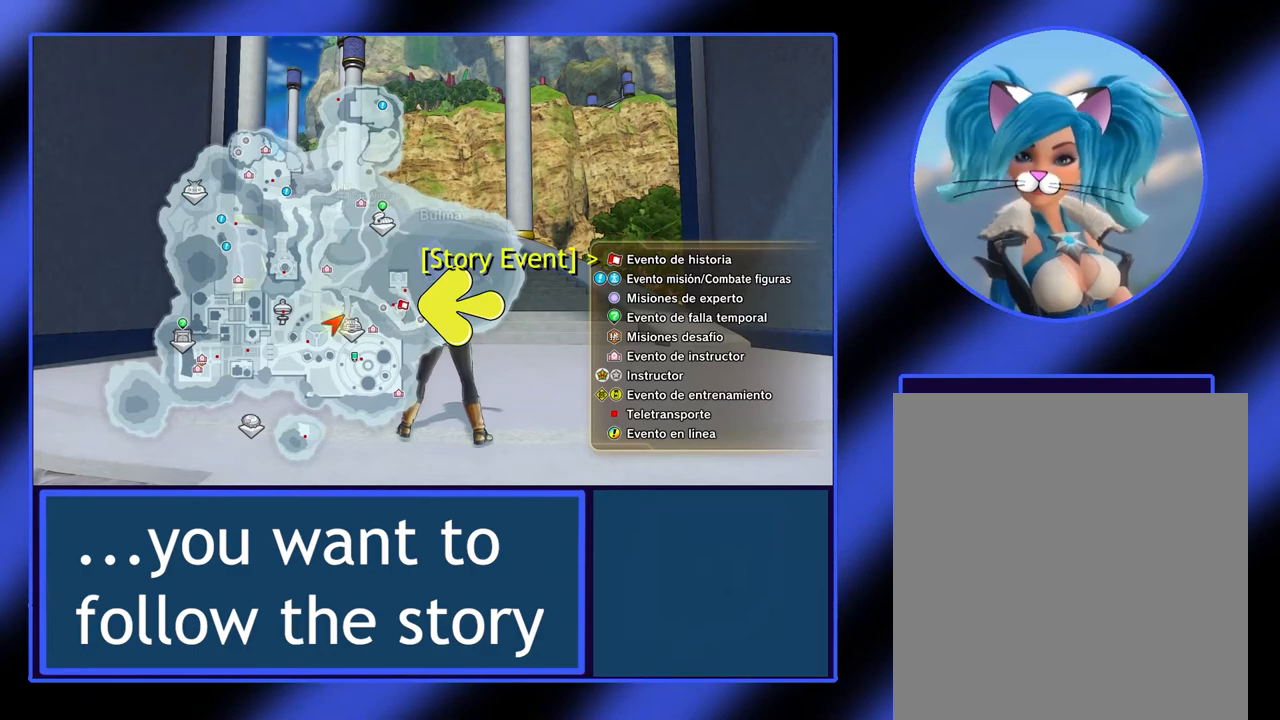
{"buttons": ["R2"], "left_stick": "center", "events": []}
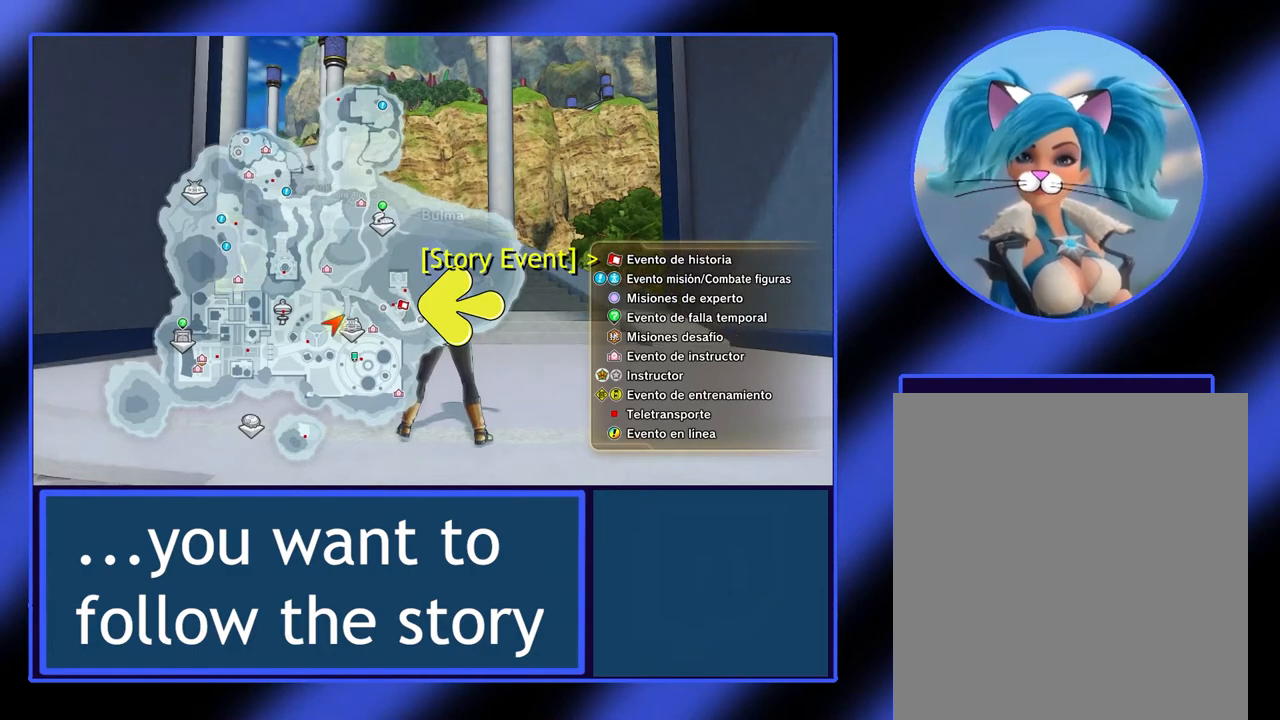
{"buttons": ["R2"], "left_stick": "center", "events": []}